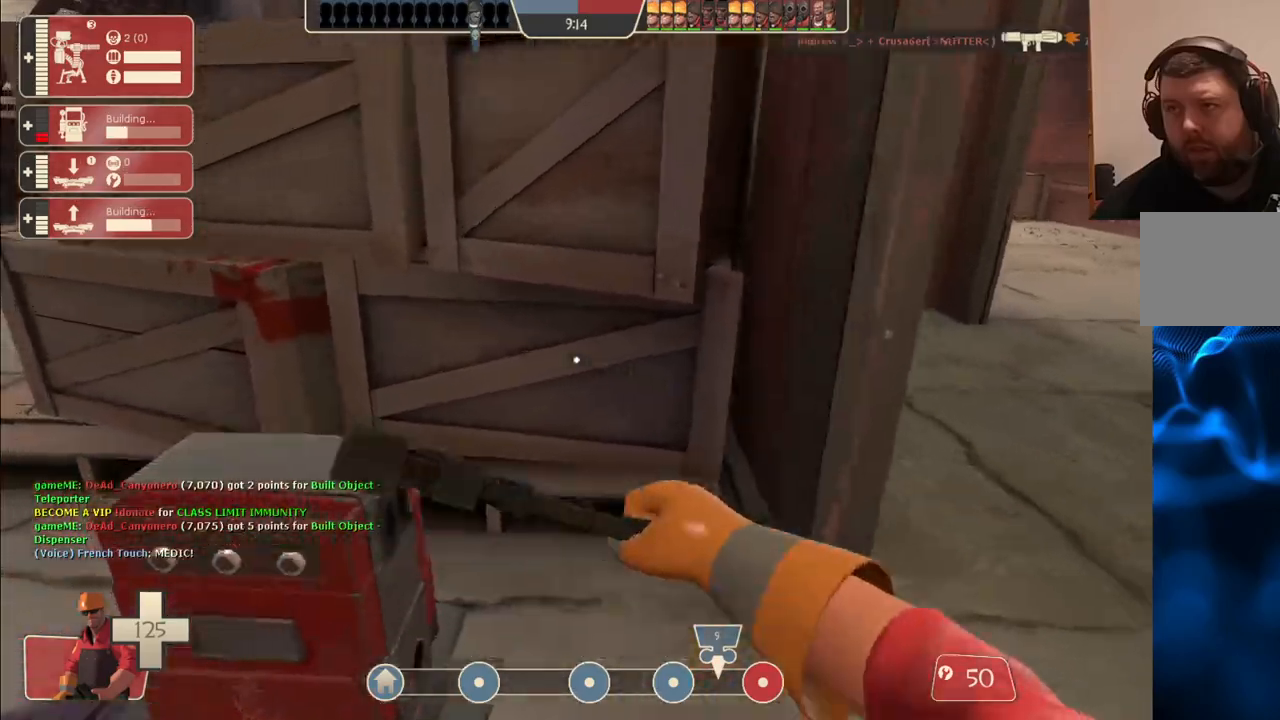
Gameplay with a controller (PlayStation layout); each line is a JSON object with the inputs held at the frame after it. "events" lists button and stick changes between this image and that frame as [ms after this image, input, new state], when the widget could be followed in between.
{"buttons": ["R2"], "left_stick": "center", "right_stick": "center", "events": [[33, "left_stick", "center"], [100, "left_stick", "down-right"], [233, "left_stick", "center"]]}
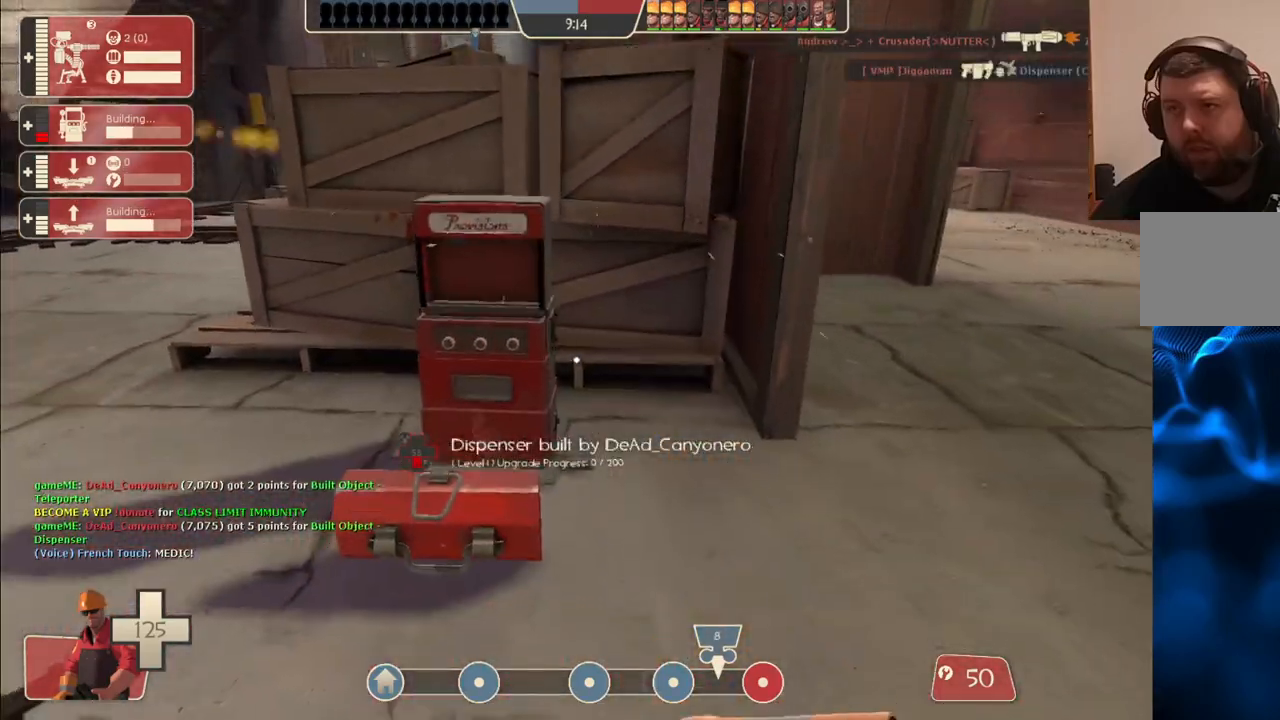
{"buttons": ["R2"], "left_stick": "down", "right_stick": "center", "events": [[17, "left_stick", "up"], [233, "left_stick", "center"], [367, "left_stick", "down"]]}
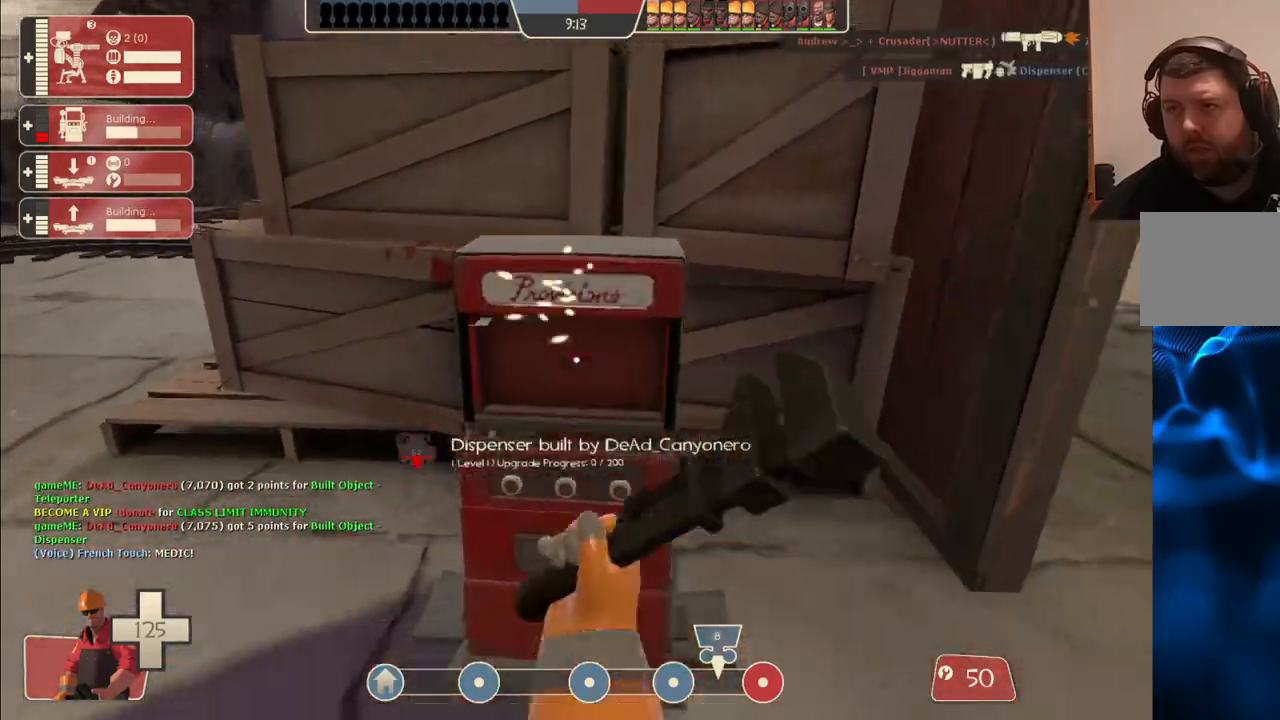
{"buttons": ["R2"], "left_stick": "center", "right_stick": "center", "events": [[100, "left_stick", "center"], [283, "left_stick", "up"], [467, "left_stick", "center"]]}
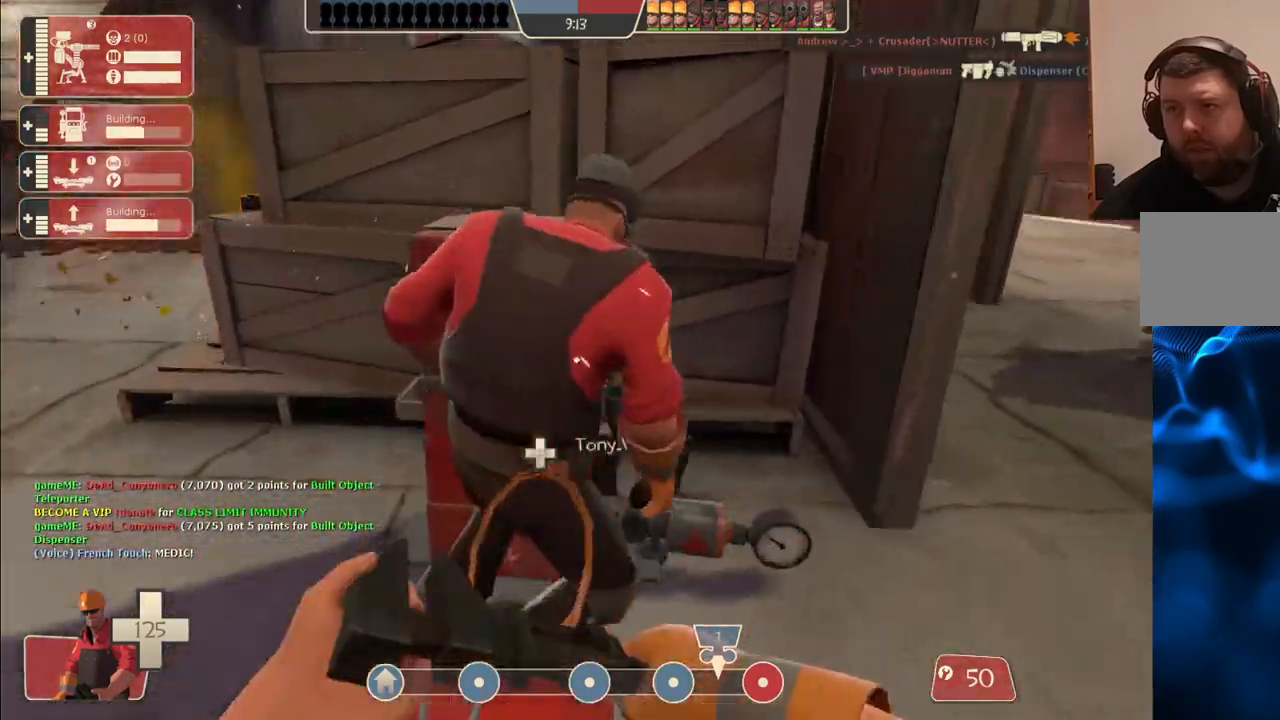
{"buttons": ["R2"], "left_stick": "up", "right_stick": "center", "events": [[167, "left_stick", "down"], [417, "left_stick", "center"], [500, "left_stick", "up"]]}
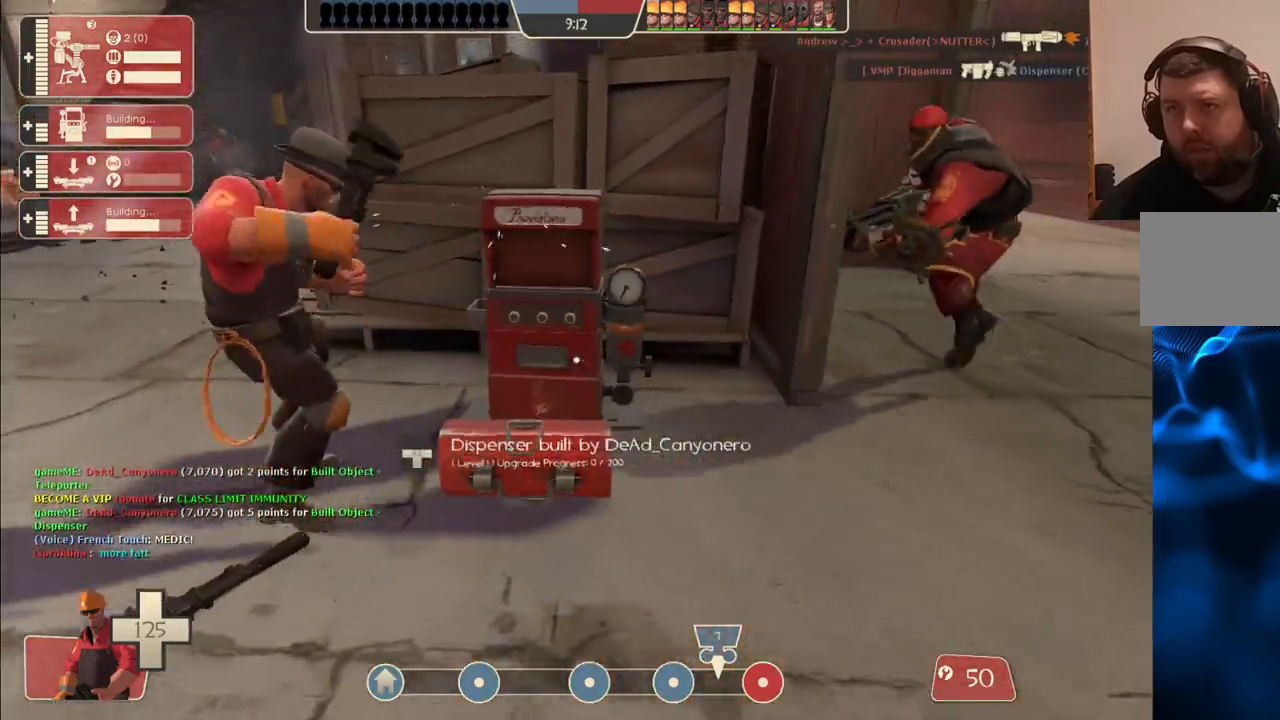
{"buttons": ["R2"], "left_stick": "down", "right_stick": "center", "events": [[400, "left_stick", "center"], [500, "left_stick", "down"]]}
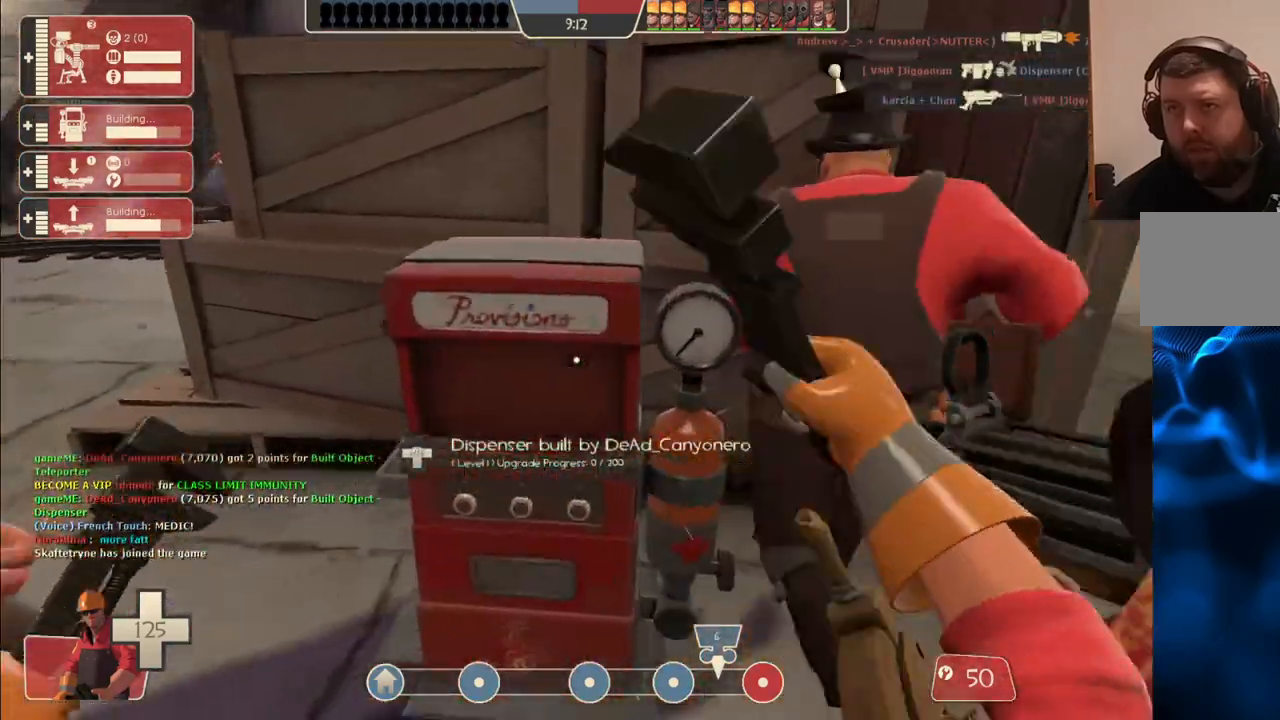
{"buttons": ["R2"], "left_stick": "up", "right_stick": "center", "events": [[200, "left_stick", "center"], [333, "left_stick", "up"]]}
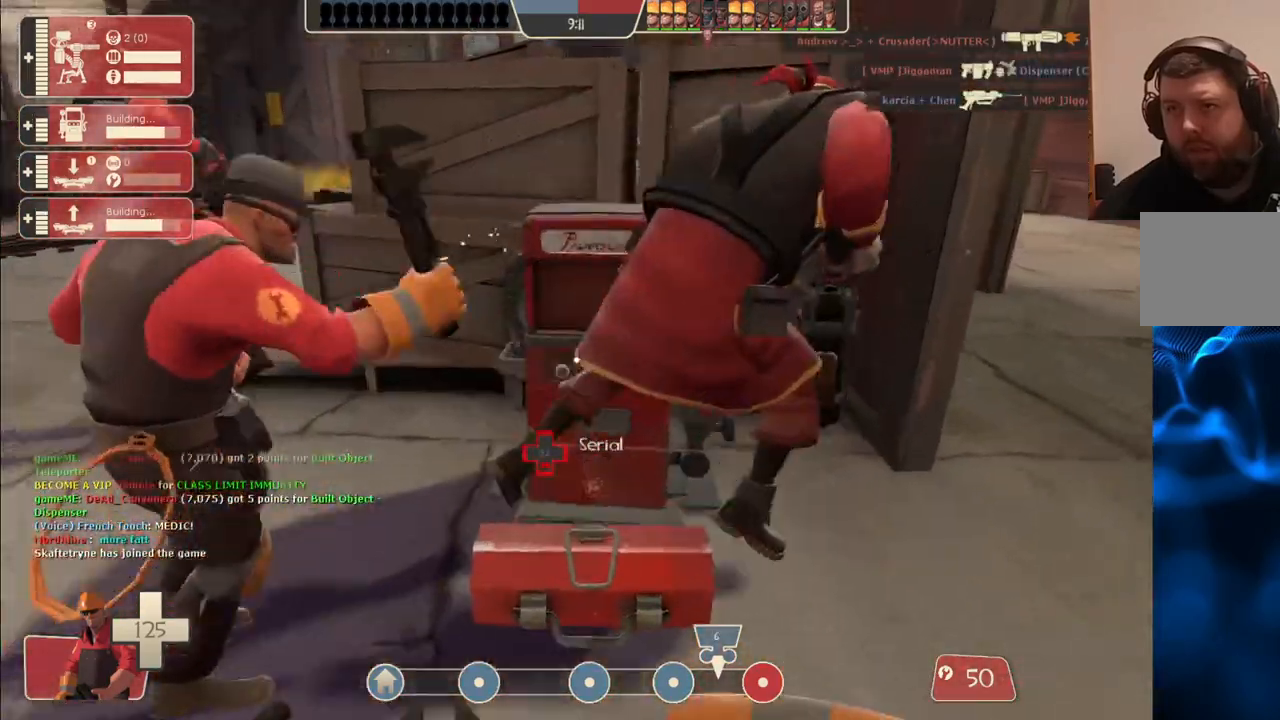
{"buttons": ["R2"], "left_stick": "center", "right_stick": "center", "events": [[33, "left_stick", "center"], [317, "left_stick", "down"], [483, "left_stick", "center"]]}
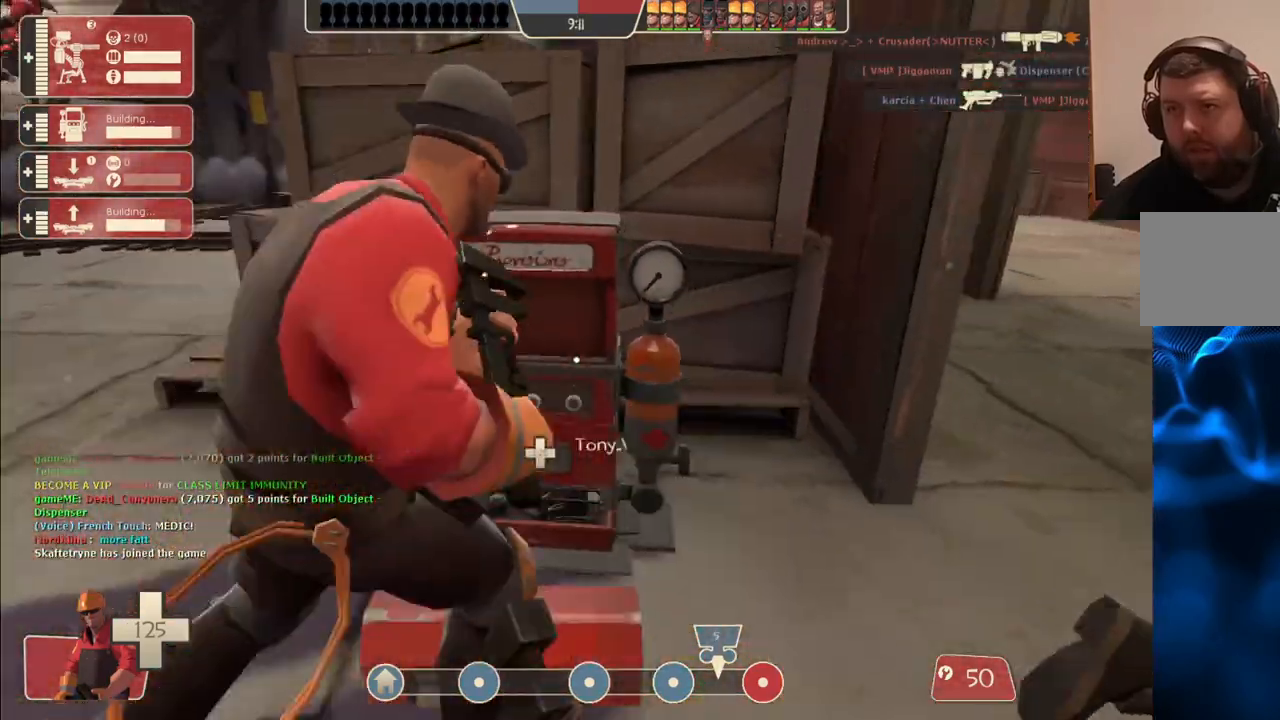
{"buttons": ["R2"], "left_stick": "up", "right_stick": "center", "events": [[183, "left_stick", "up"]]}
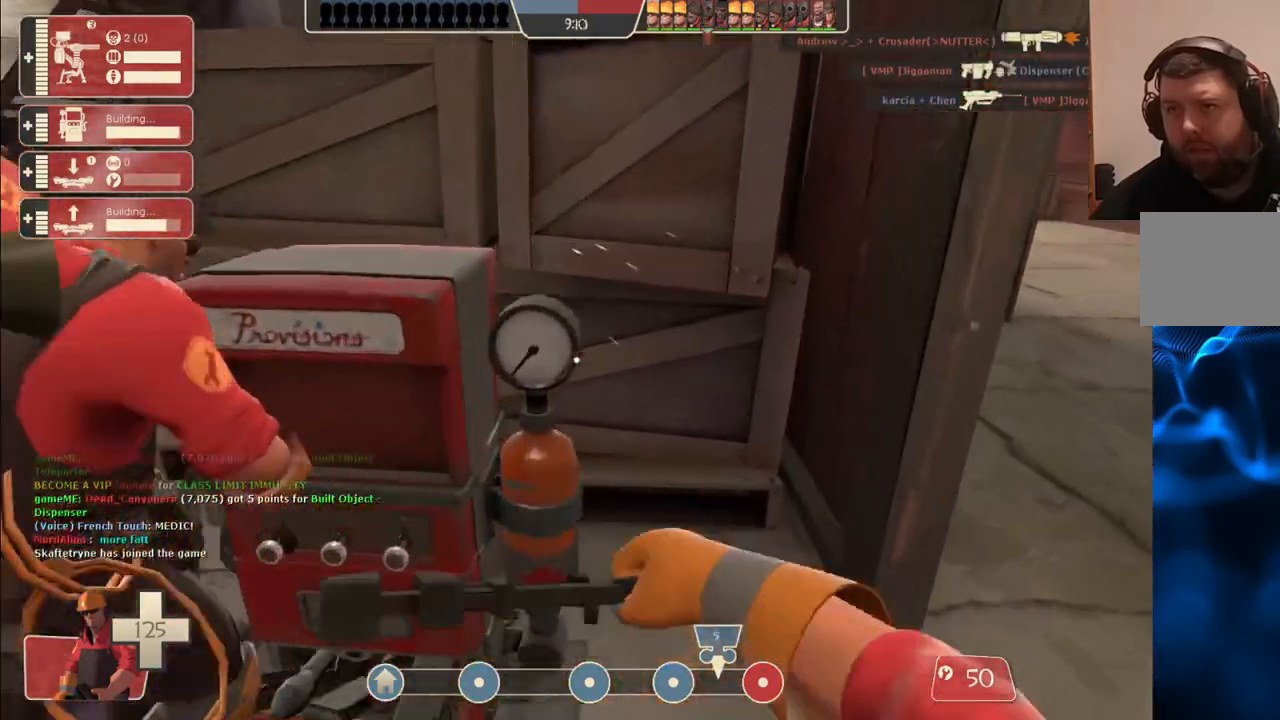
{"buttons": ["R2"], "left_stick": "center", "right_stick": "center", "events": [[33, "left_stick", "center"], [100, "left_stick", "down"], [350, "left_stick", "center"]]}
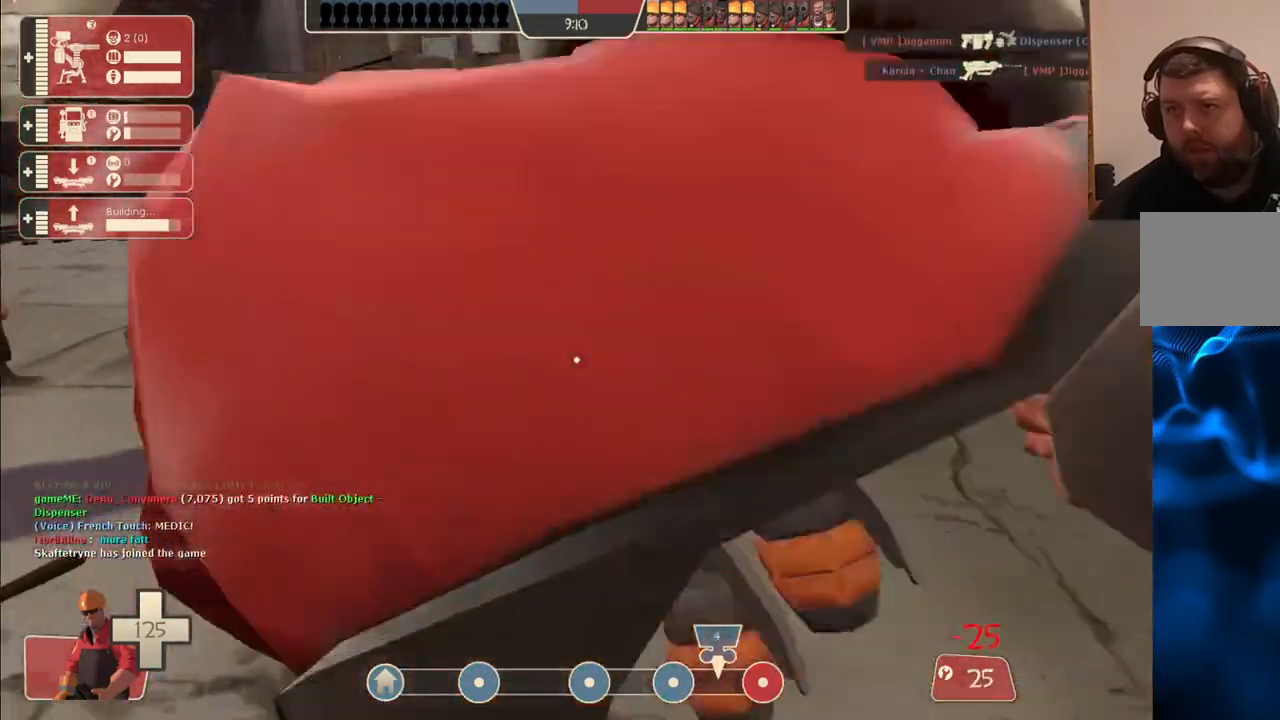
{"buttons": ["R2"], "left_stick": "down", "right_stick": "center", "events": [[50, "left_stick", "up"], [267, "left_stick", "center"], [450, "left_stick", "down"]]}
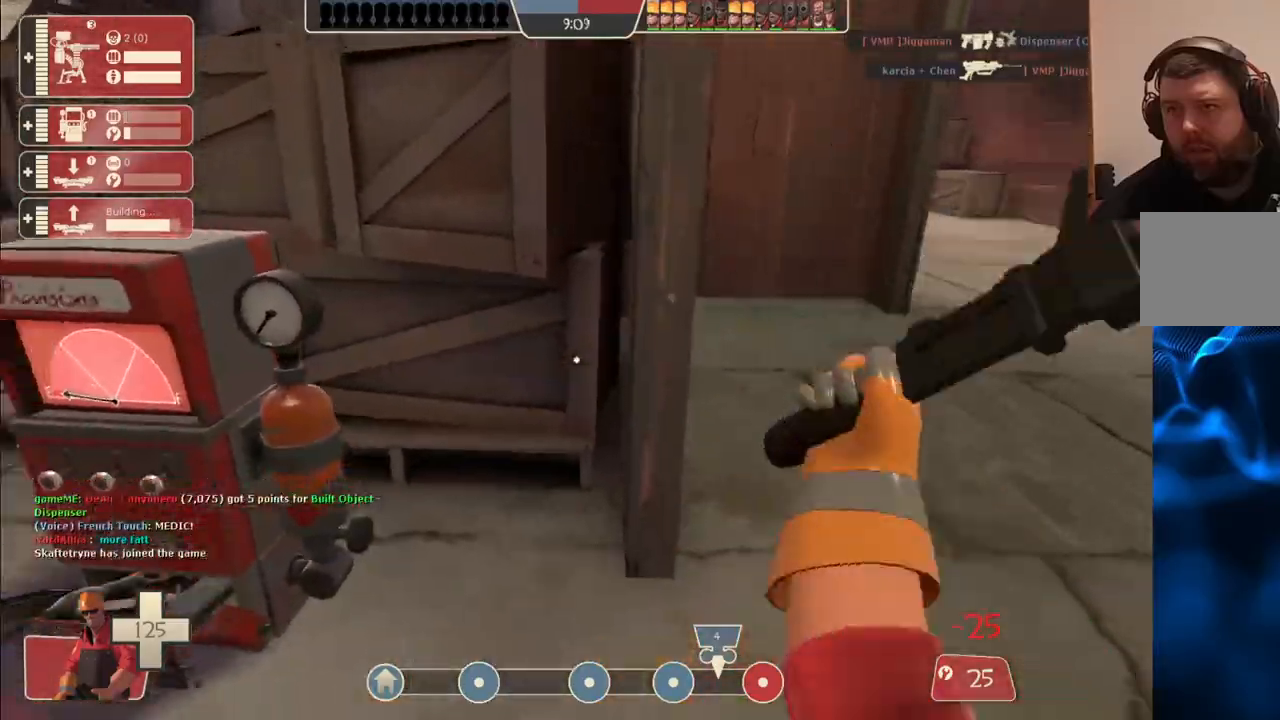
{"buttons": ["R2"], "left_stick": "up", "right_stick": "center", "events": [[50, "left_stick", "down-left"], [217, "left_stick", "center"], [317, "left_stick", "up"]]}
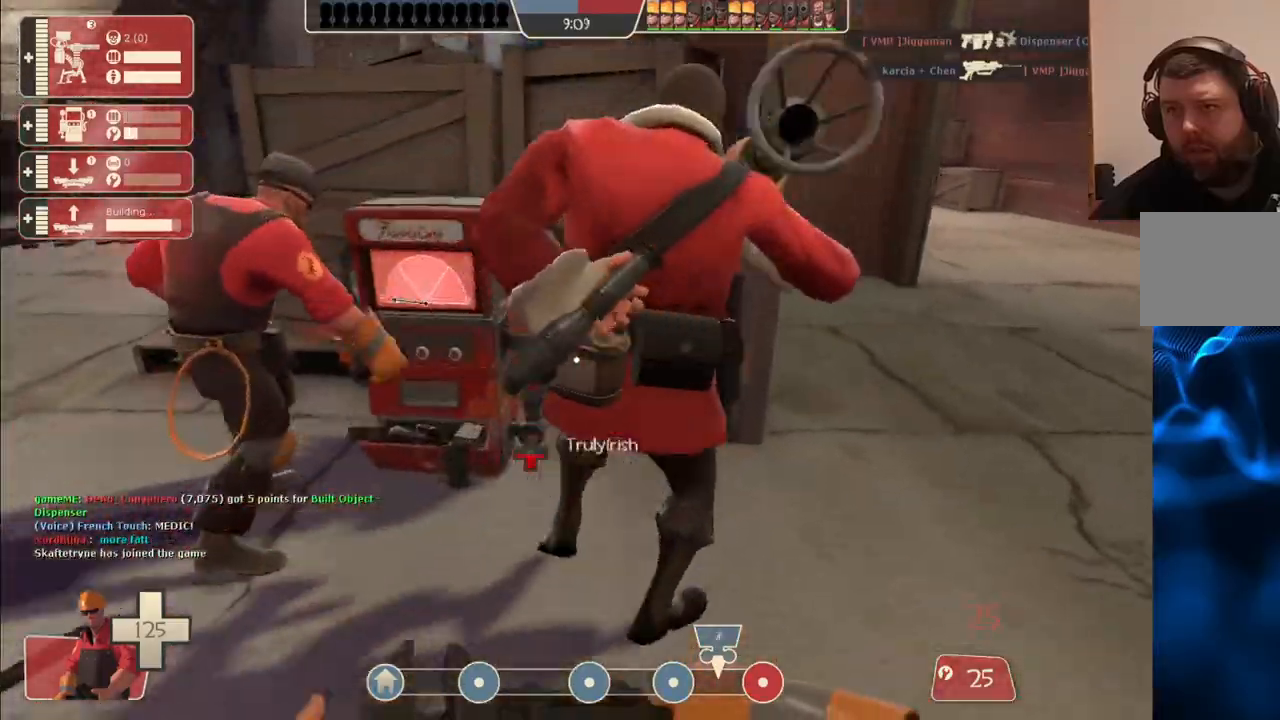
{"buttons": ["R2"], "left_stick": "left", "right_stick": "center", "events": [[250, "left_stick", "left"]]}
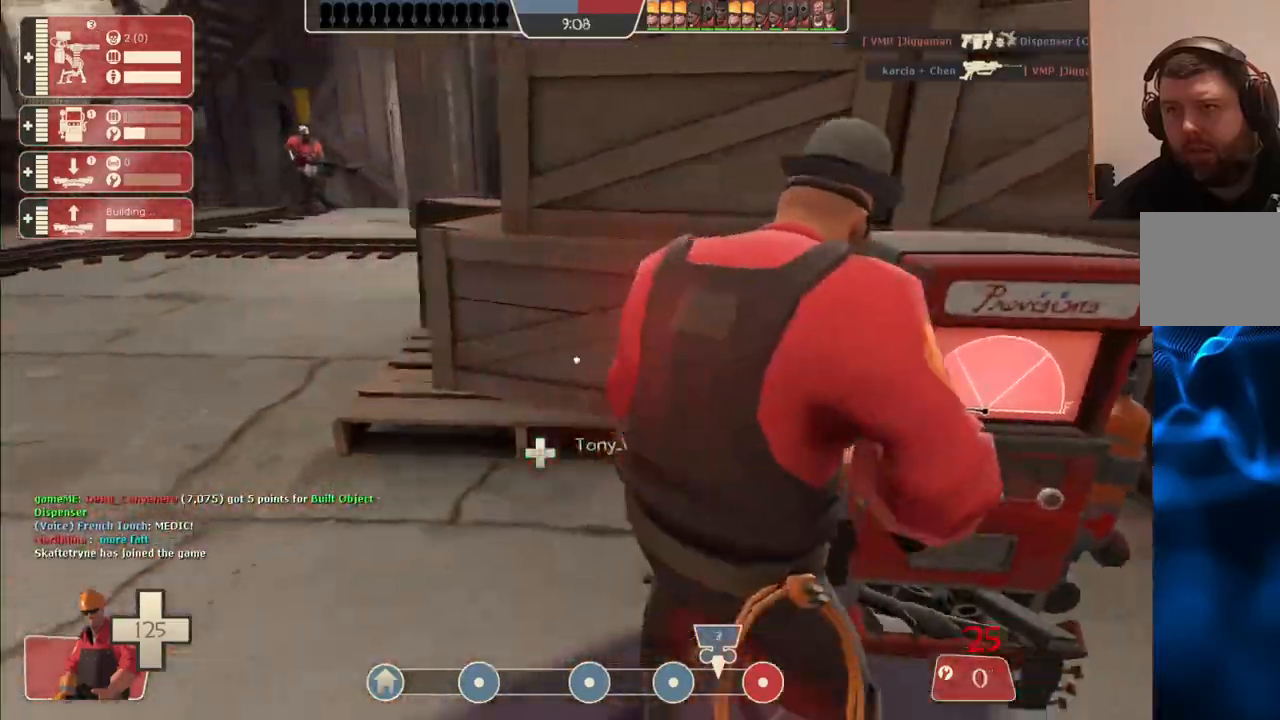
{"buttons": [], "left_stick": "up", "right_stick": "center", "events": [[67, "left_stick", "up-left"], [83, "right_stick", "left"], [117, "R2", "up"], [217, "right_stick", "center"], [350, "left_stick", "up"]]}
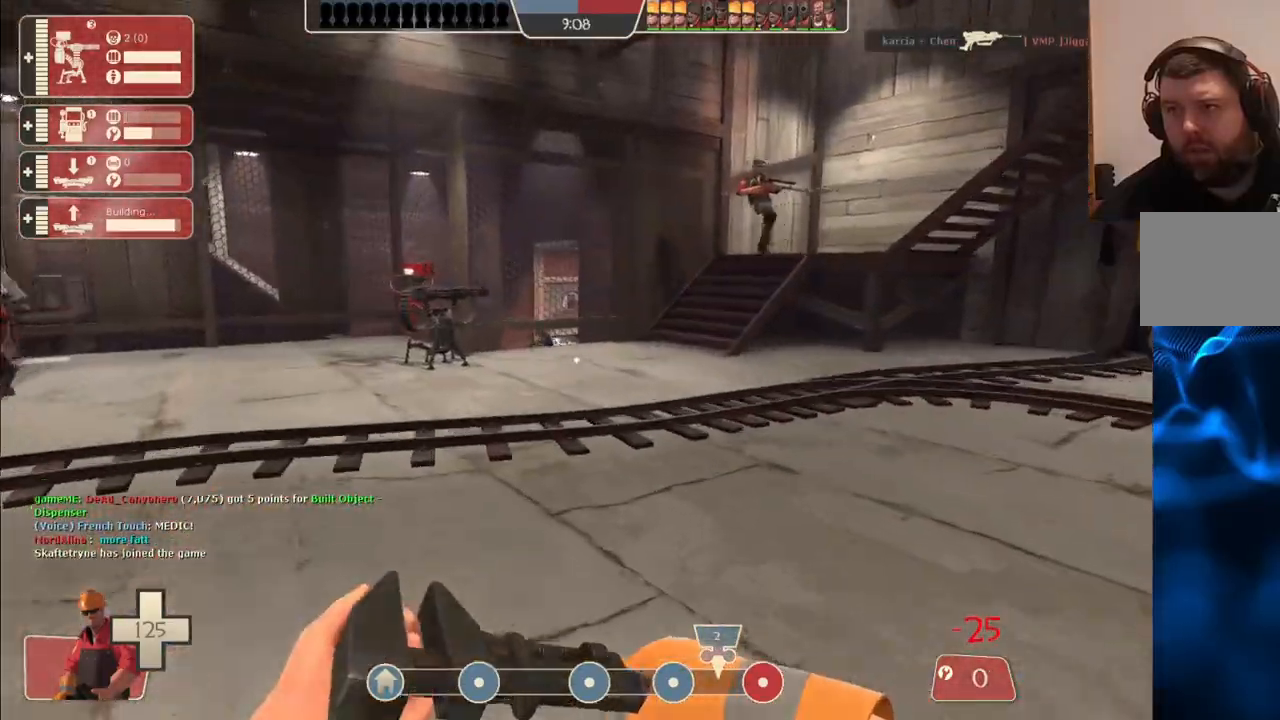
{"buttons": [], "left_stick": "up", "right_stick": "left", "events": [[467, "right_stick", "left"]]}
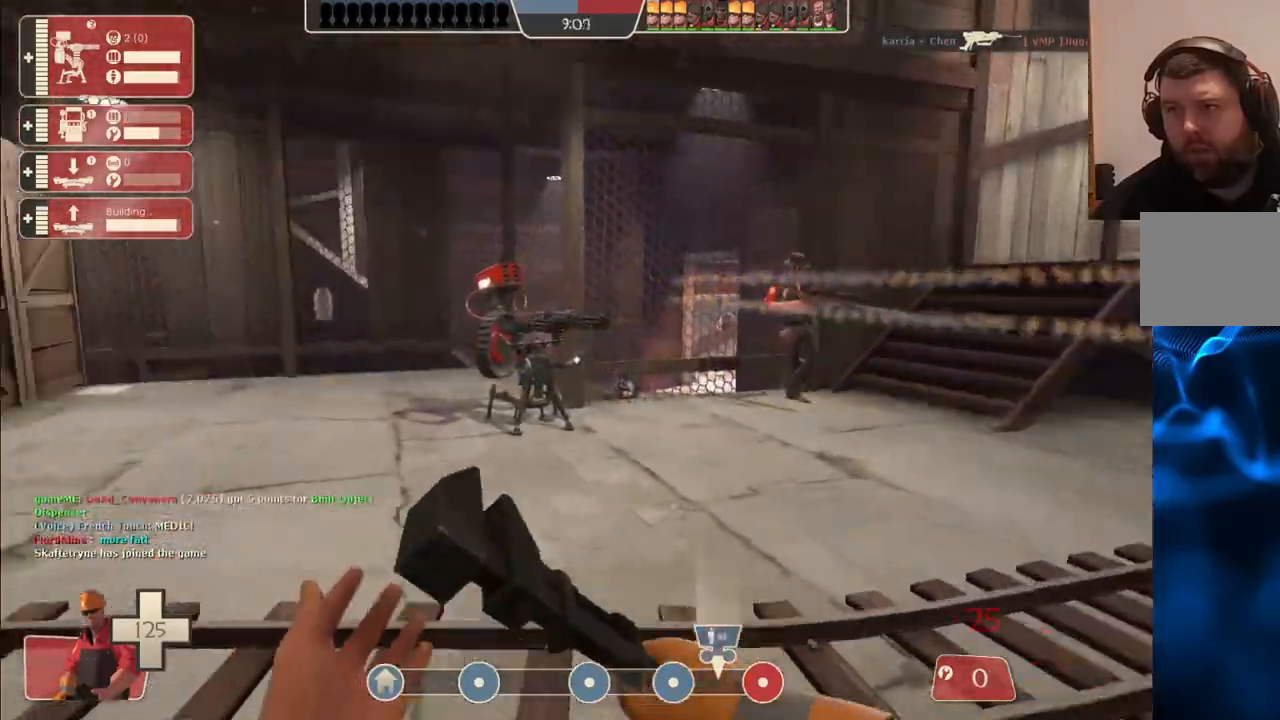
{"buttons": [], "left_stick": "up", "right_stick": "center", "events": [[50, "right_stick", "center"], [283, "right_stick", "left"], [367, "right_stick", "center"]]}
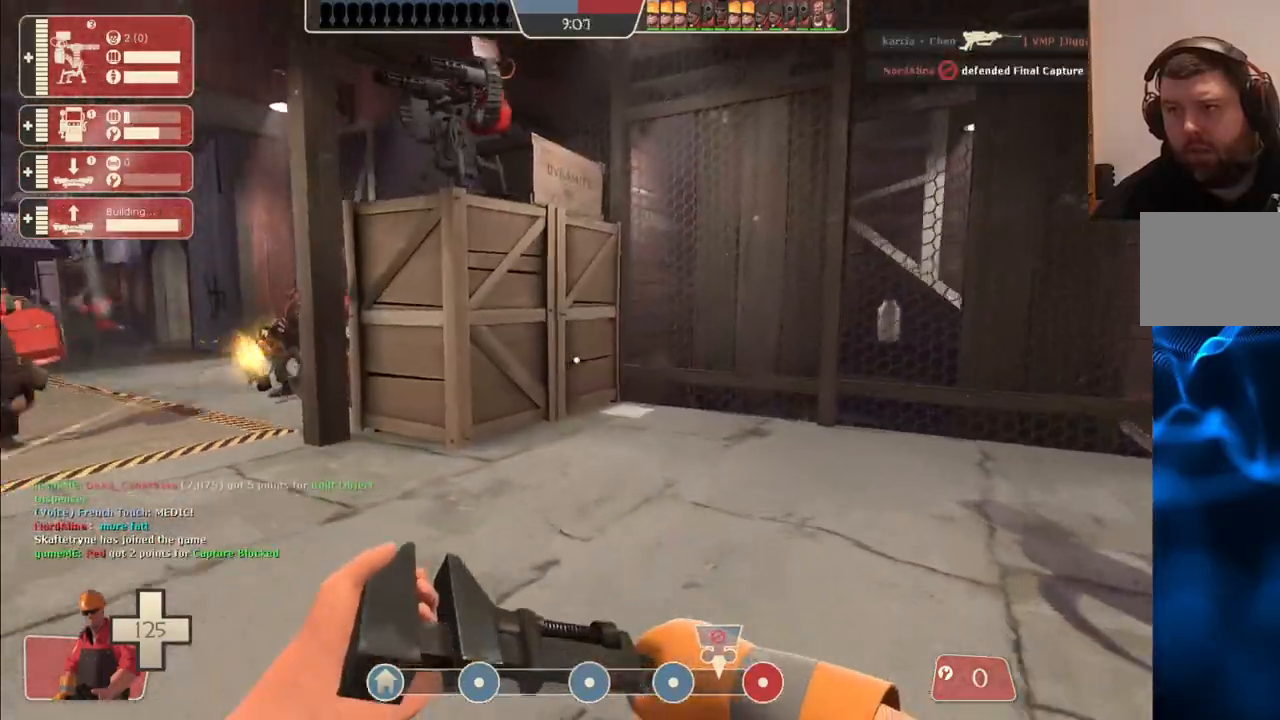
{"buttons": [], "left_stick": "up", "right_stick": "center", "events": [[200, "right_stick", "left"], [317, "right_stick", "center"]]}
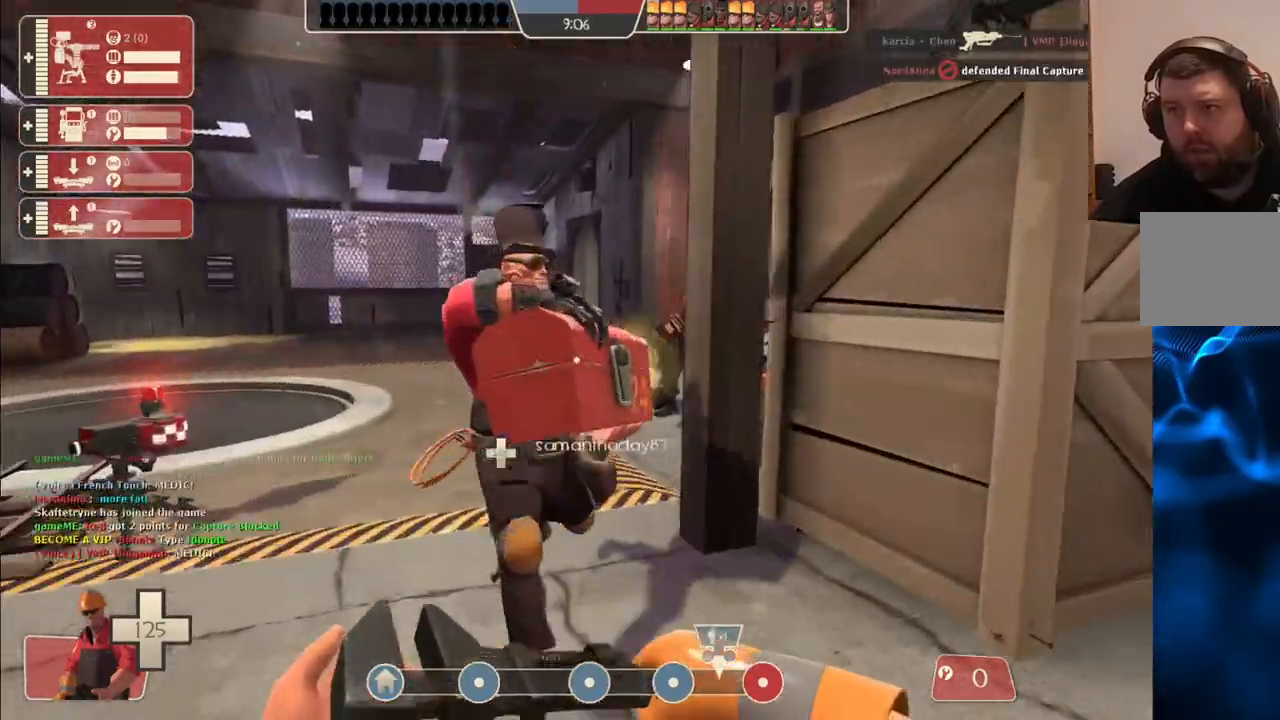
{"buttons": [], "left_stick": "up", "right_stick": "right", "events": [[467, "right_stick", "right"]]}
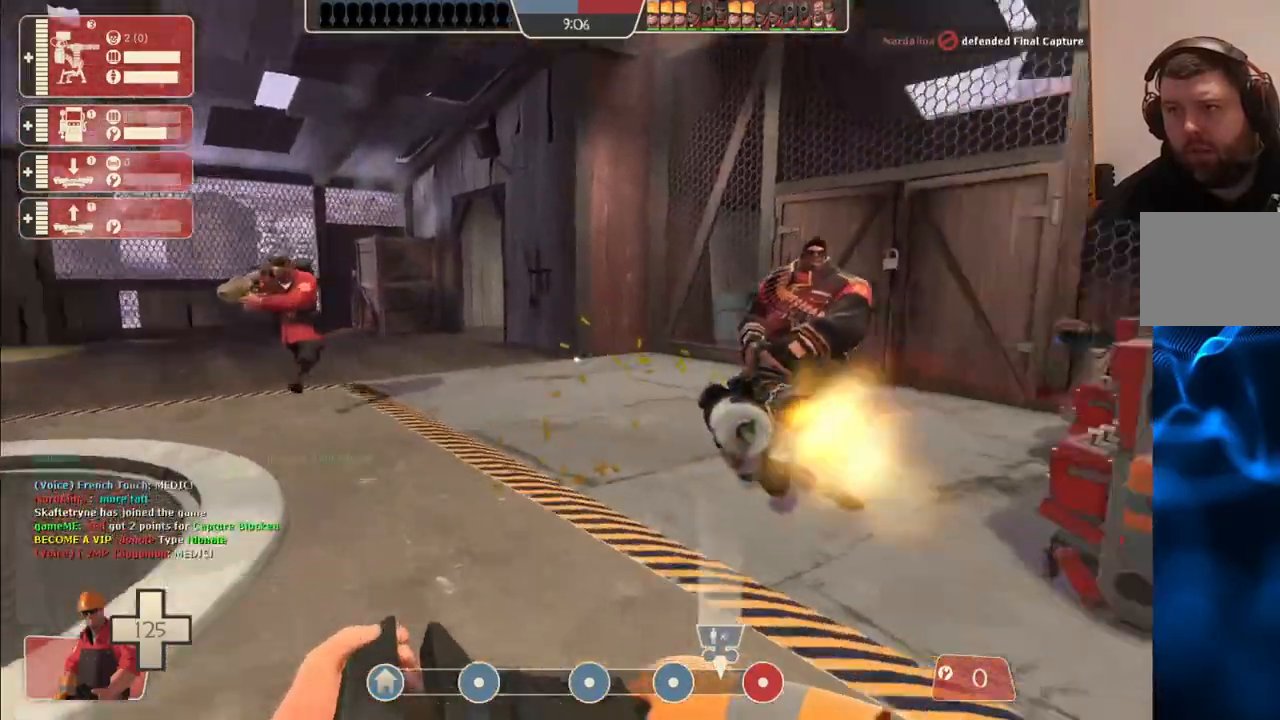
{"buttons": ["R2"], "left_stick": "up", "right_stick": "center", "events": [[100, "right_stick", "center"], [183, "R2", "down"]]}
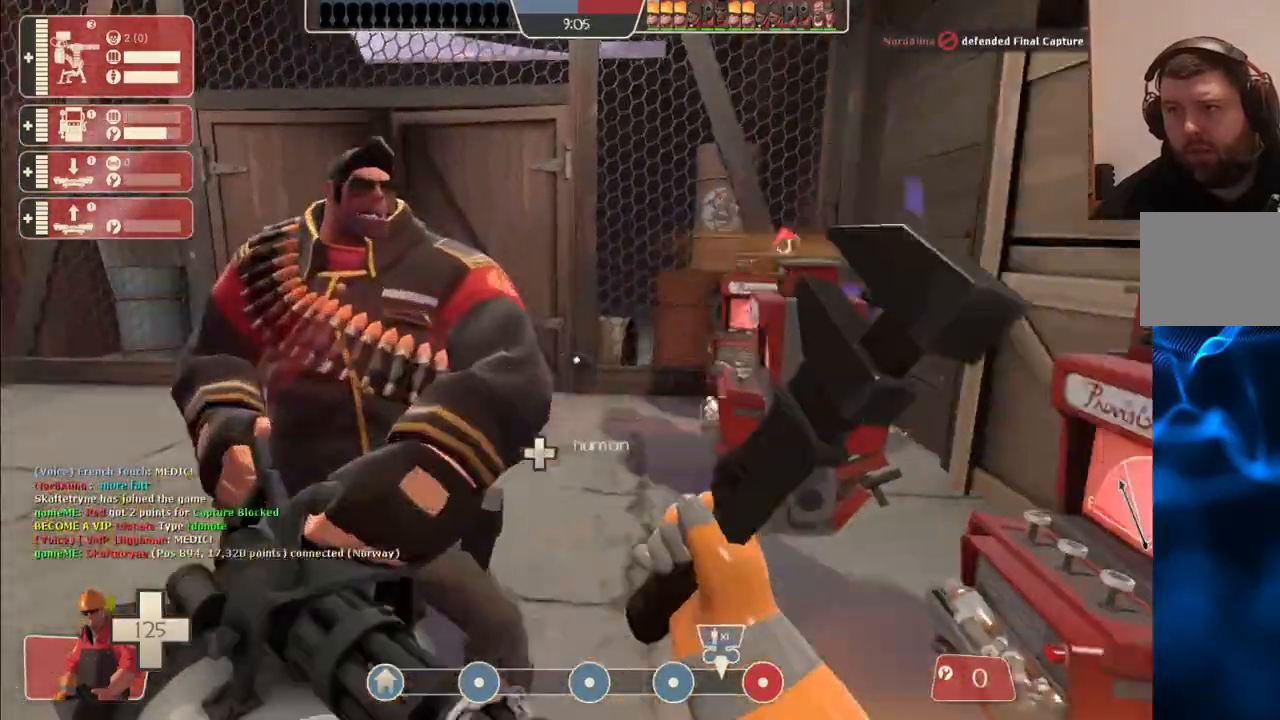
{"buttons": [], "left_stick": "up", "right_stick": "center", "events": [[67, "R2", "up"]]}
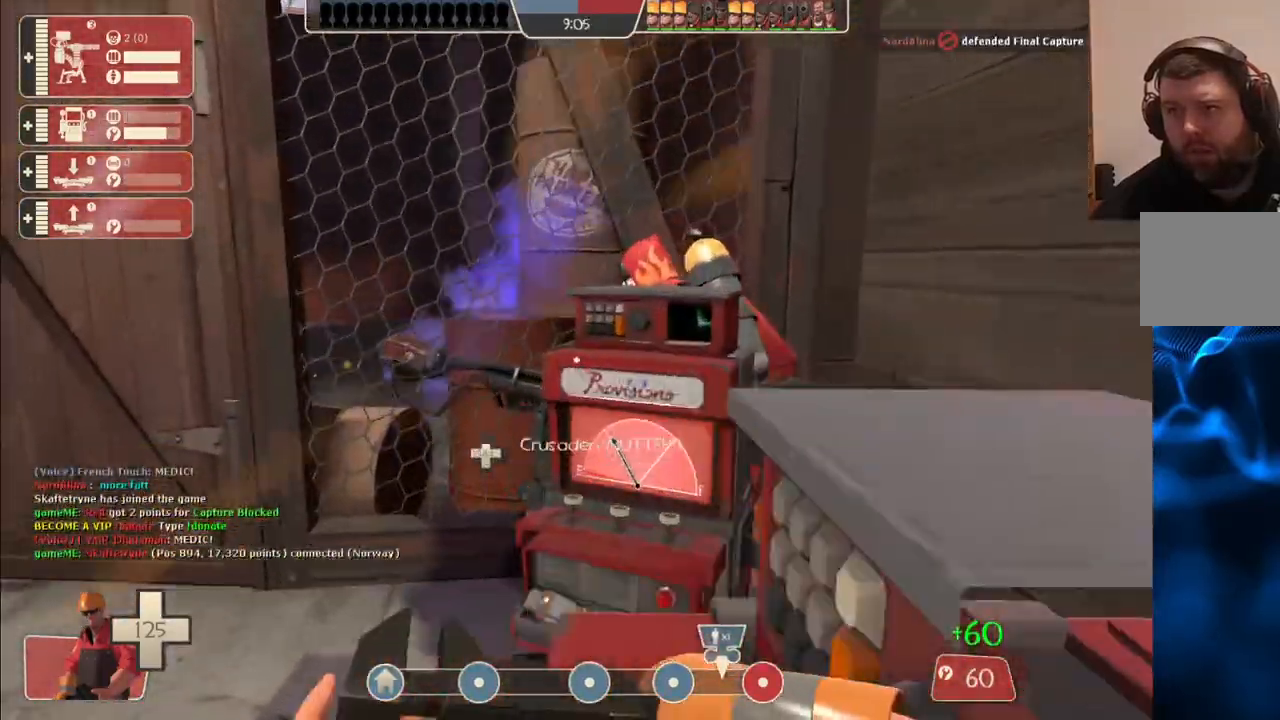
{"buttons": ["R2"], "left_stick": "up", "right_stick": "right", "events": [[117, "right_stick", "right"], [483, "R2", "down"]]}
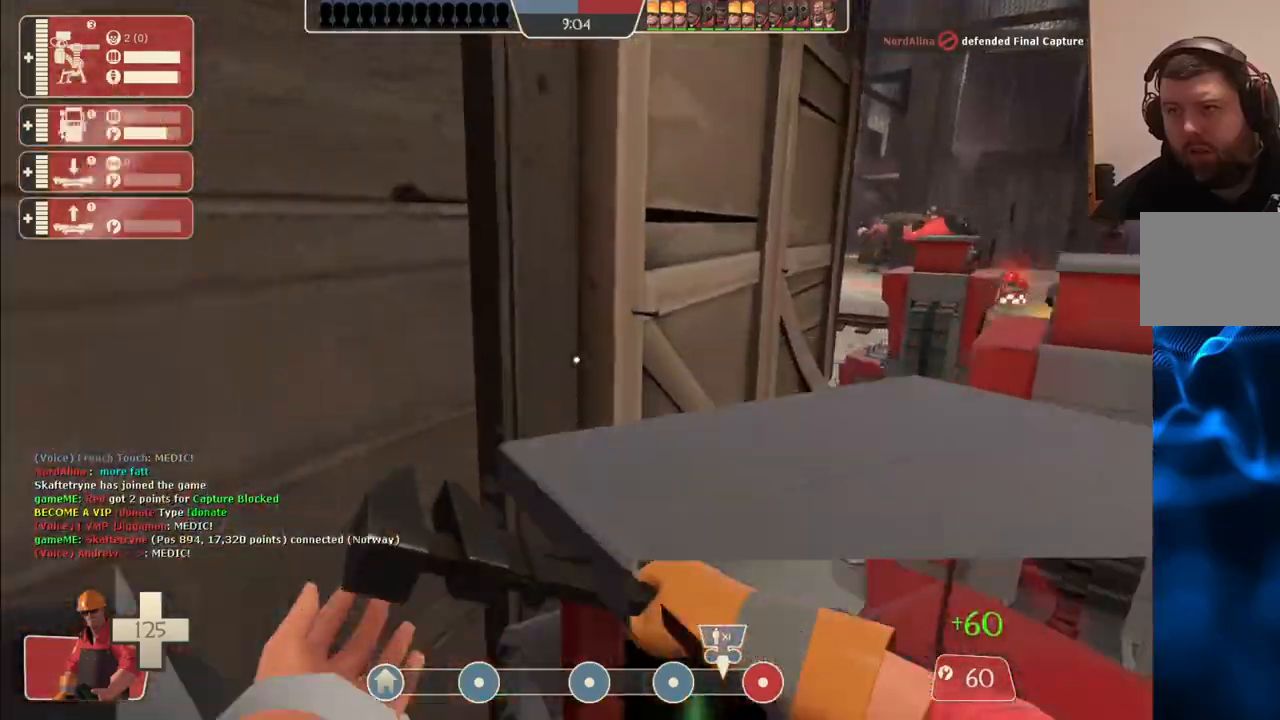
{"buttons": [], "left_stick": "center", "right_stick": "right", "events": [[133, "left_stick", "center"], [350, "R2", "up"]]}
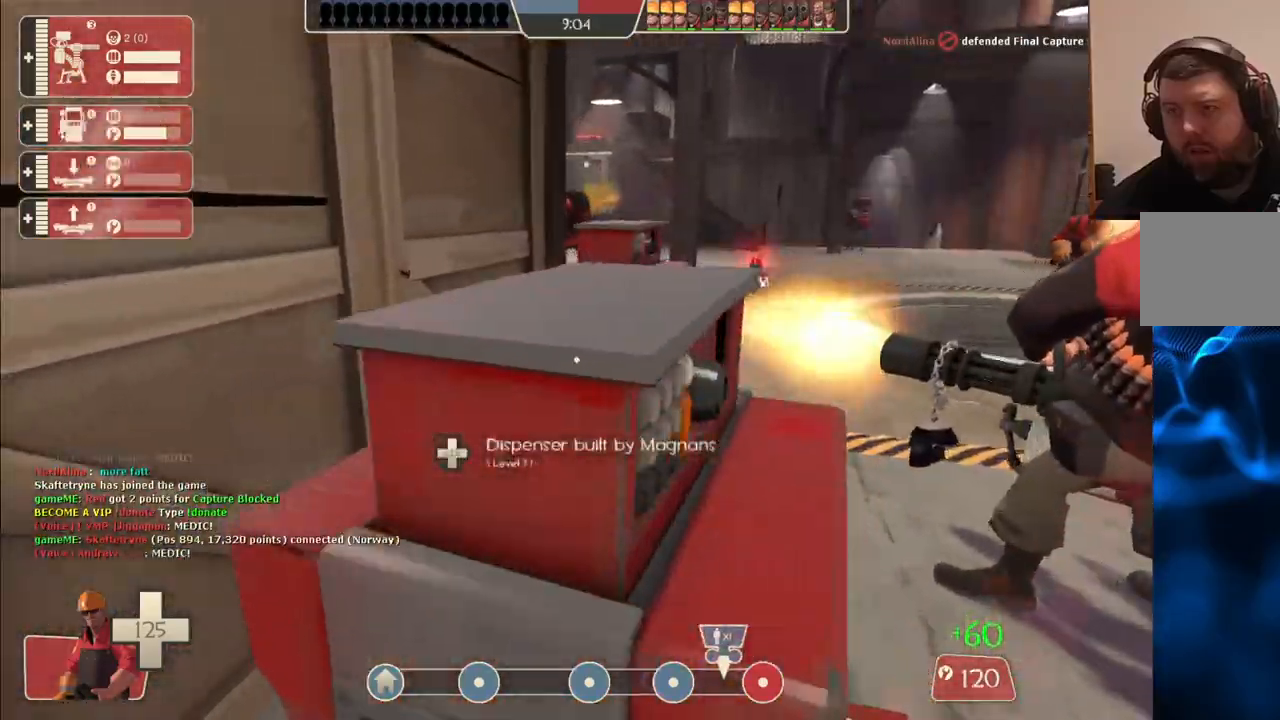
{"buttons": ["R2"], "left_stick": "up-left", "right_stick": "right", "events": [[33, "R2", "down"], [217, "left_stick", "up"], [383, "left_stick", "up-left"]]}
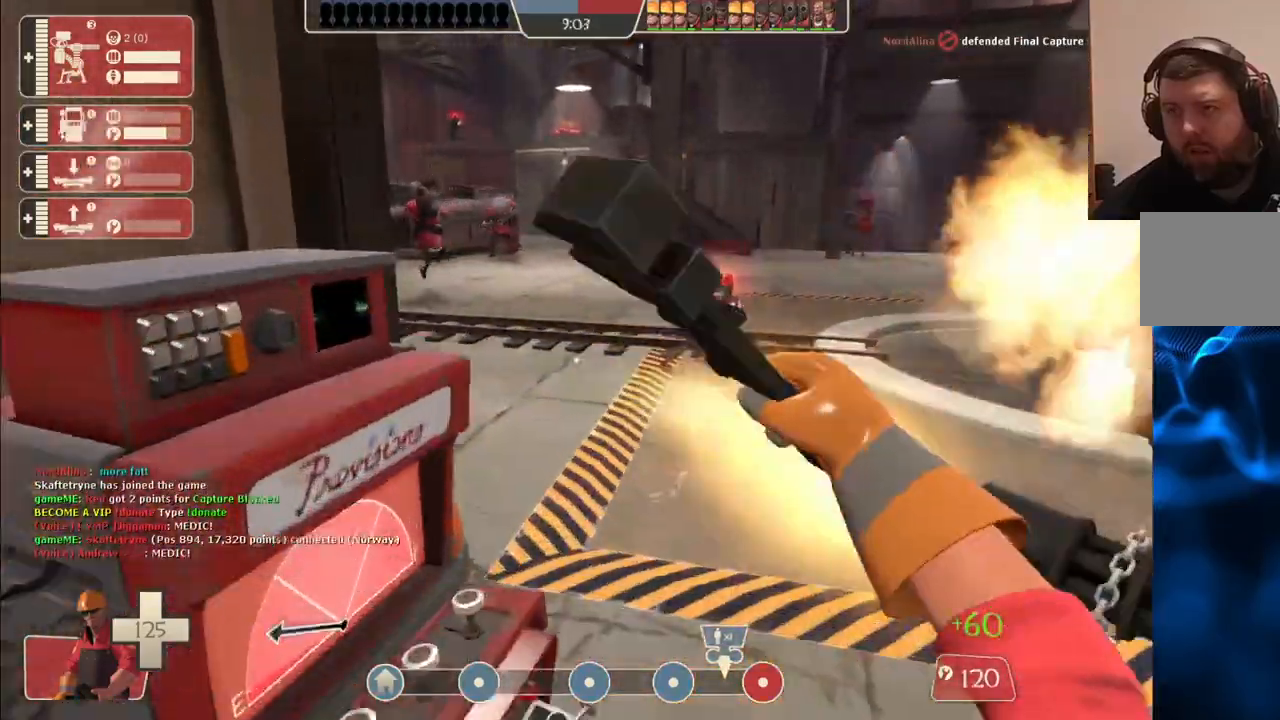
{"buttons": [], "left_stick": "center", "right_stick": "right", "events": [[117, "R2", "up"], [117, "left_stick", "center"]]}
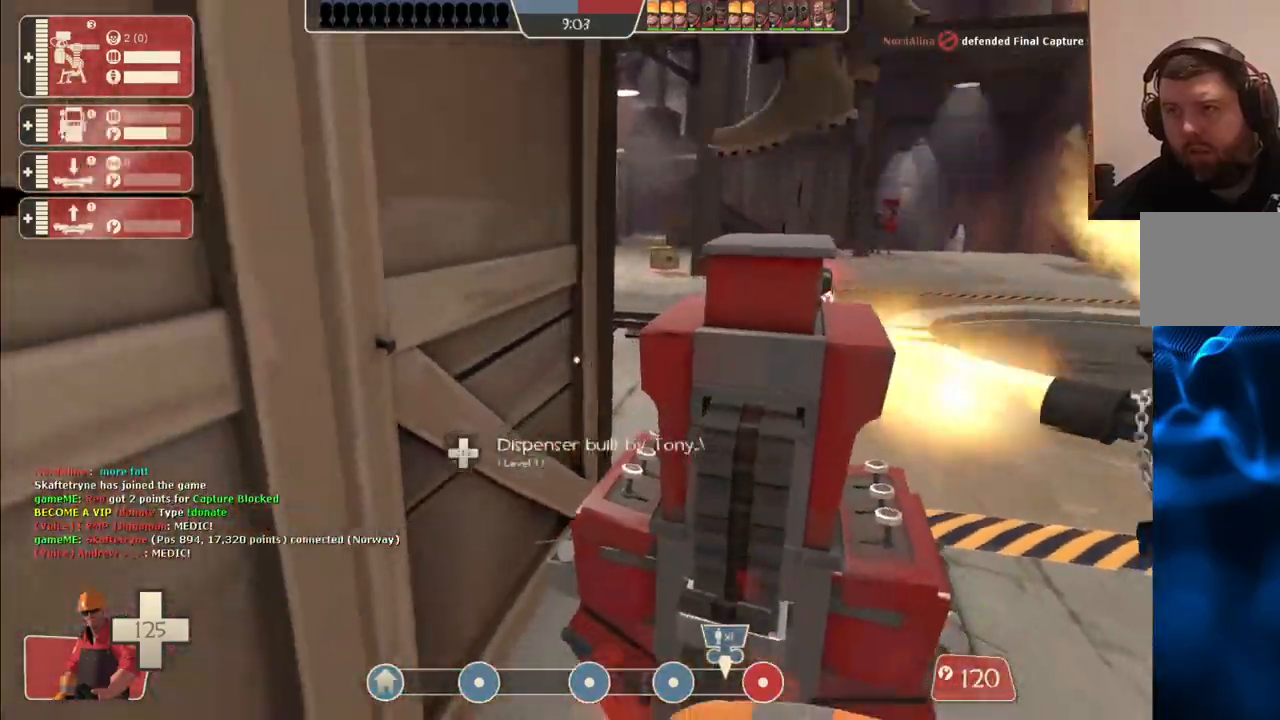
{"buttons": [], "left_stick": "up", "right_stick": "center", "events": [[150, "right_stick", "center"], [317, "left_stick", "right"], [433, "left_stick", "up"]]}
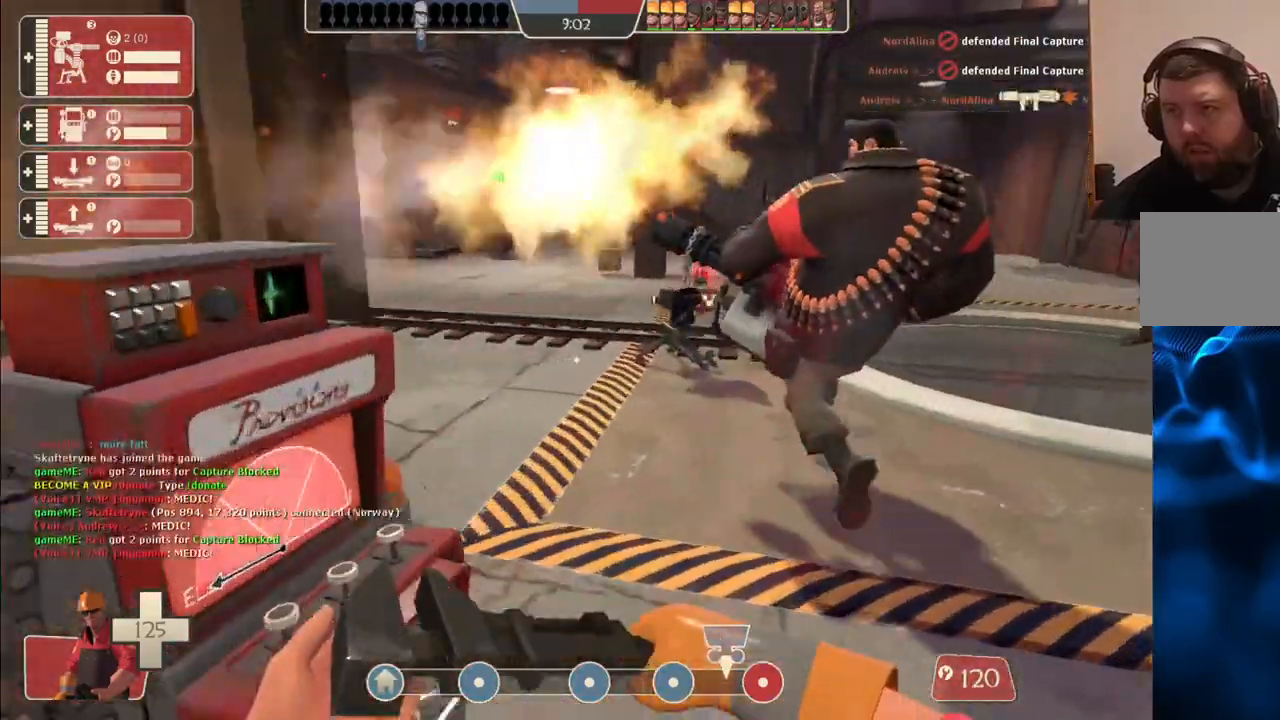
{"buttons": [], "left_stick": "up", "right_stick": "center", "events": []}
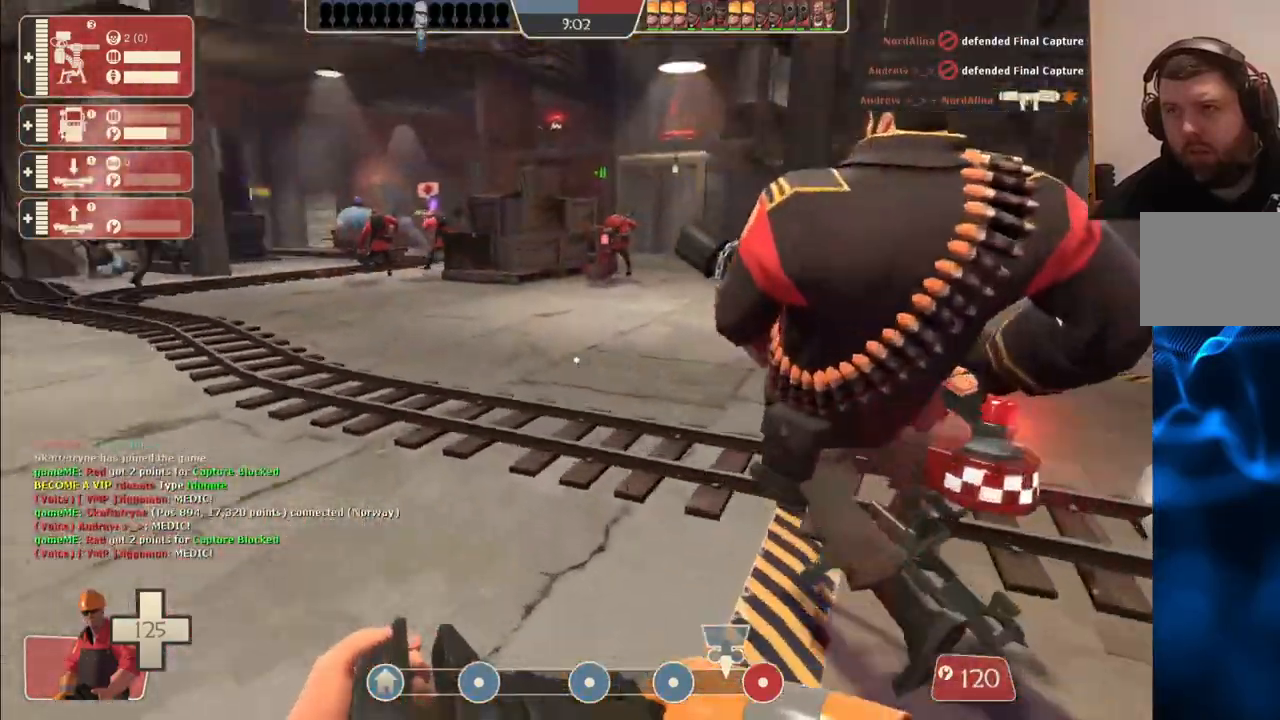
{"buttons": [], "left_stick": "up", "right_stick": "center", "events": []}
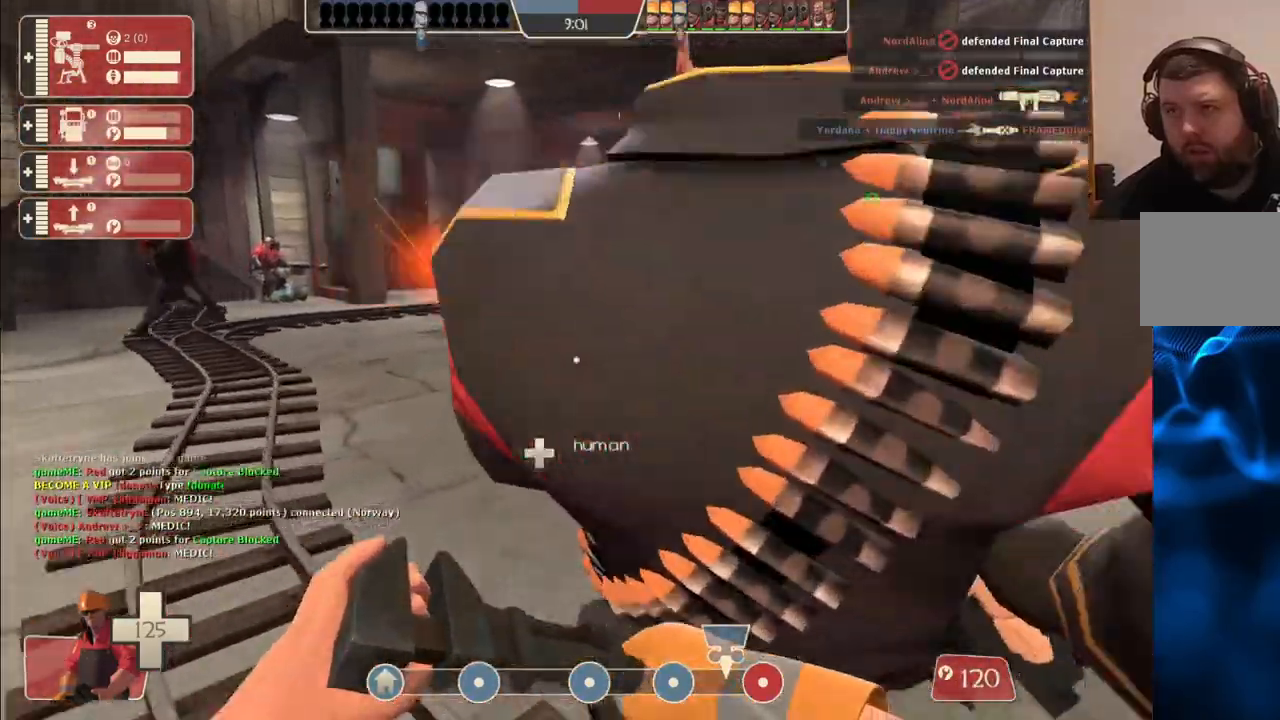
{"buttons": [], "left_stick": "up", "right_stick": "center", "events": []}
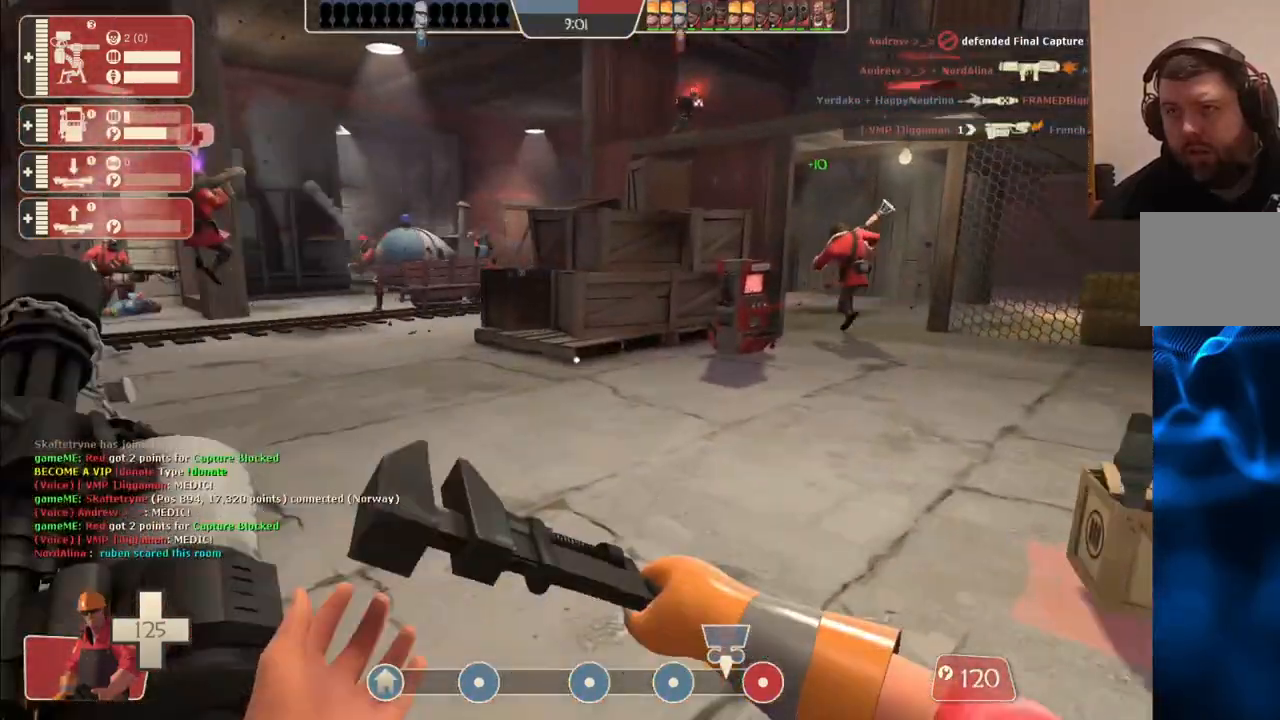
{"buttons": [], "left_stick": "up", "right_stick": "center", "events": []}
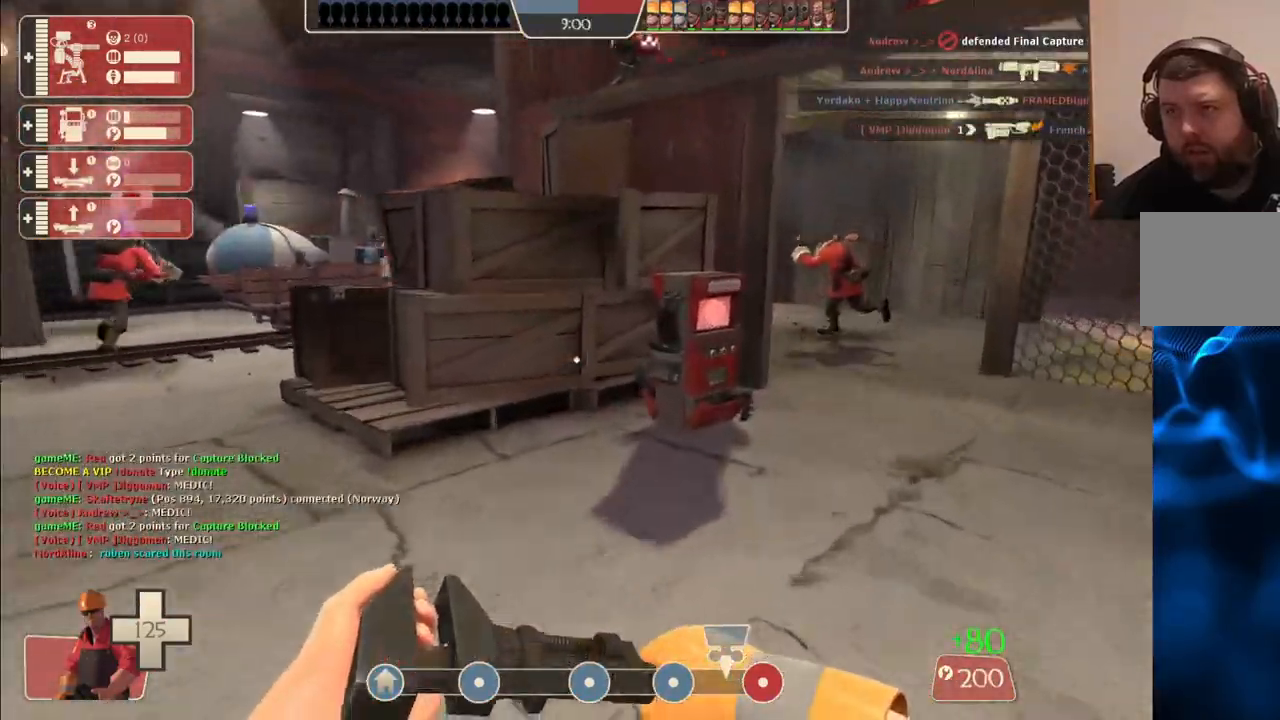
{"buttons": ["R2"], "left_stick": "up", "right_stick": "center", "events": [[333, "R2", "down"]]}